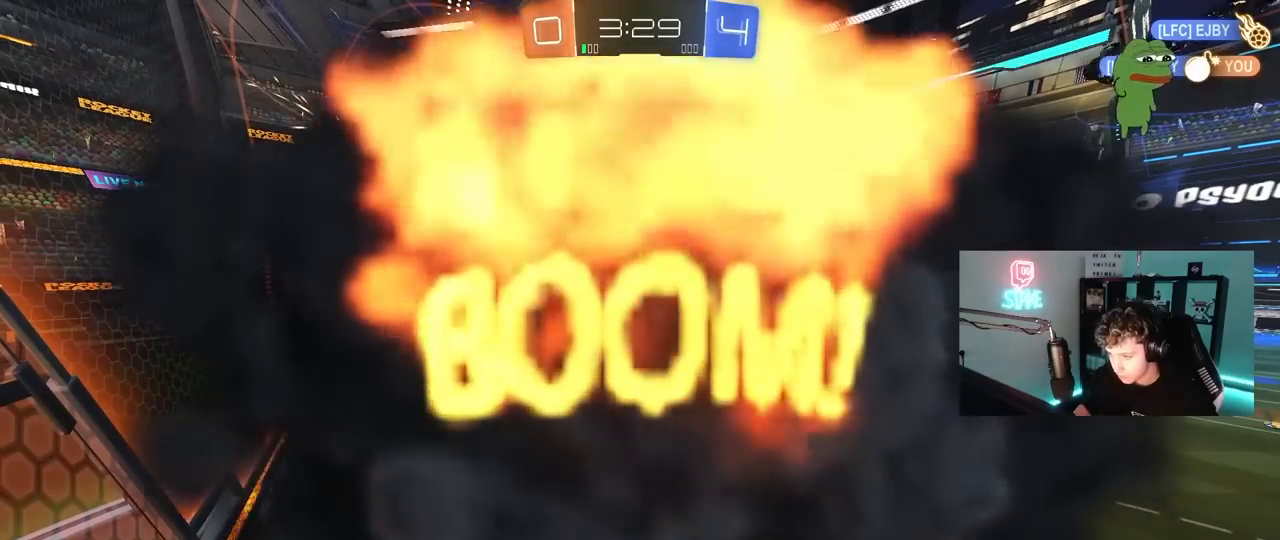
Gameplay with keyboard and mouse; each line is a JSON object with the keys and mouse buttons held at the frame after it. "events" lists presses ("down") and releases ("up") of "1", "2", "3", "4", "5", "a", "alt", "c", "caps_lock", "ctrl", "d", "e", "f", "g", "q", "r", "s", "shift", "space", "t", "tab", "v", "w", "x", "z", "mouse_left", "mouse_wheel" and "mouse_right" between this image and that frame as [ms after this image, input, new state], when the widget could be followed in between. "mouse_left", "mouse_wheel", "mouse_right" = the "left", "wheel", "right" buttons of the "mouse" list. No other keys are recorded. "wheel" means that the mouse wheel is clicked or scrolled. "mouse_move" is the direction in which the mouse moves at that frame (one of eight, or "still"), when it could be read.
{"keys": [], "mouse": [], "mouse_move": "still", "events": []}
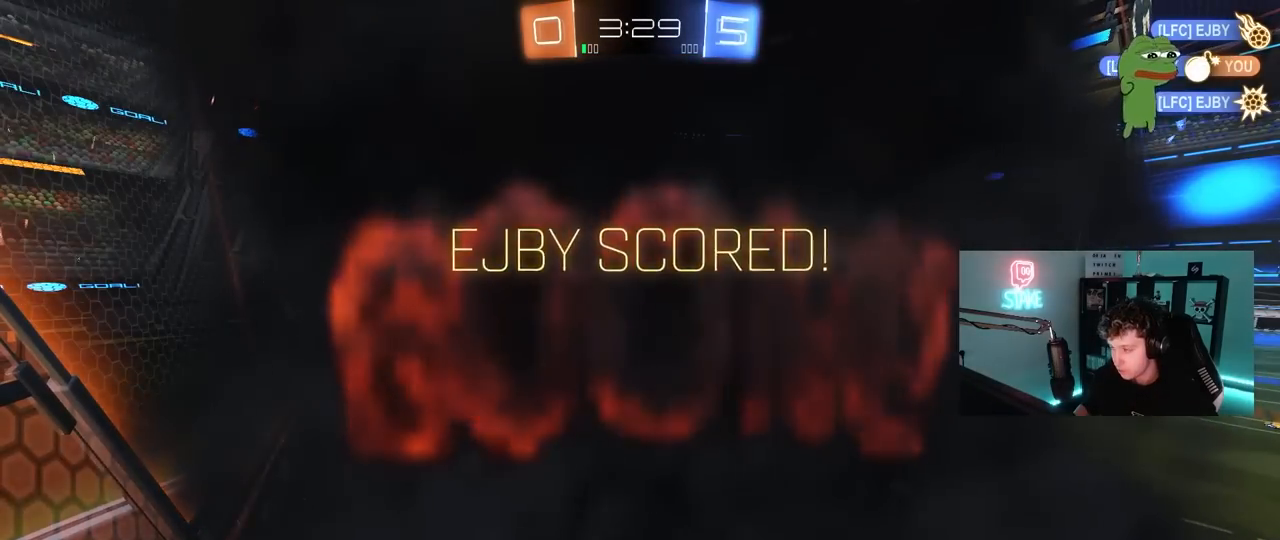
{"keys": ["tab"], "mouse": [], "mouse_move": "still", "events": [[167, "tab", "down"]]}
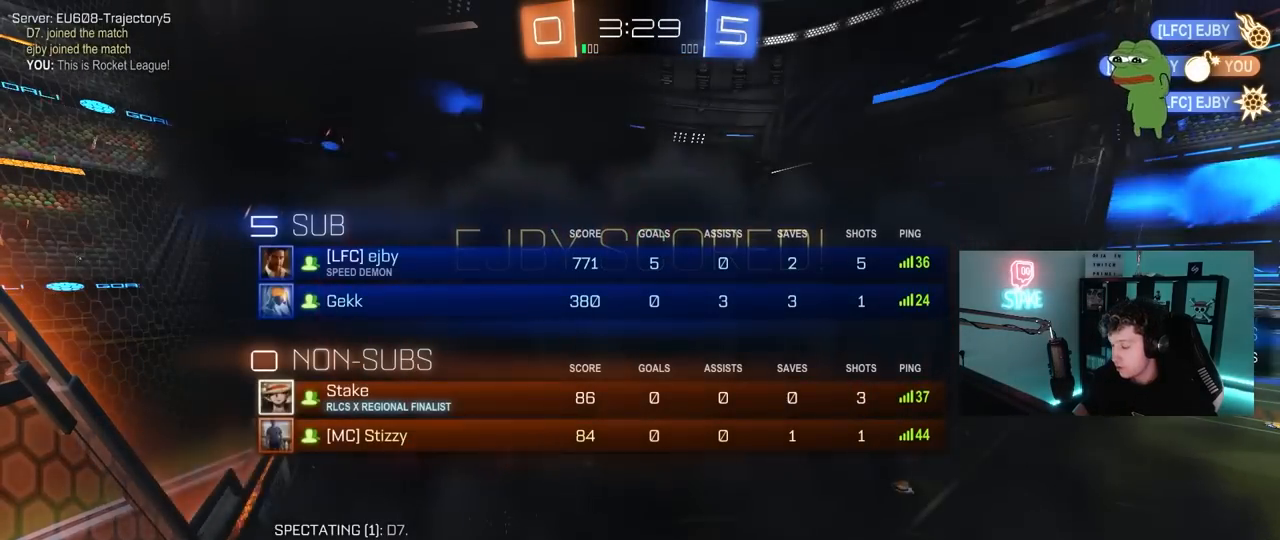
{"keys": ["tab"], "mouse": [], "mouse_move": "still", "events": [[283, "tab", "up"], [367, "tab", "down"]]}
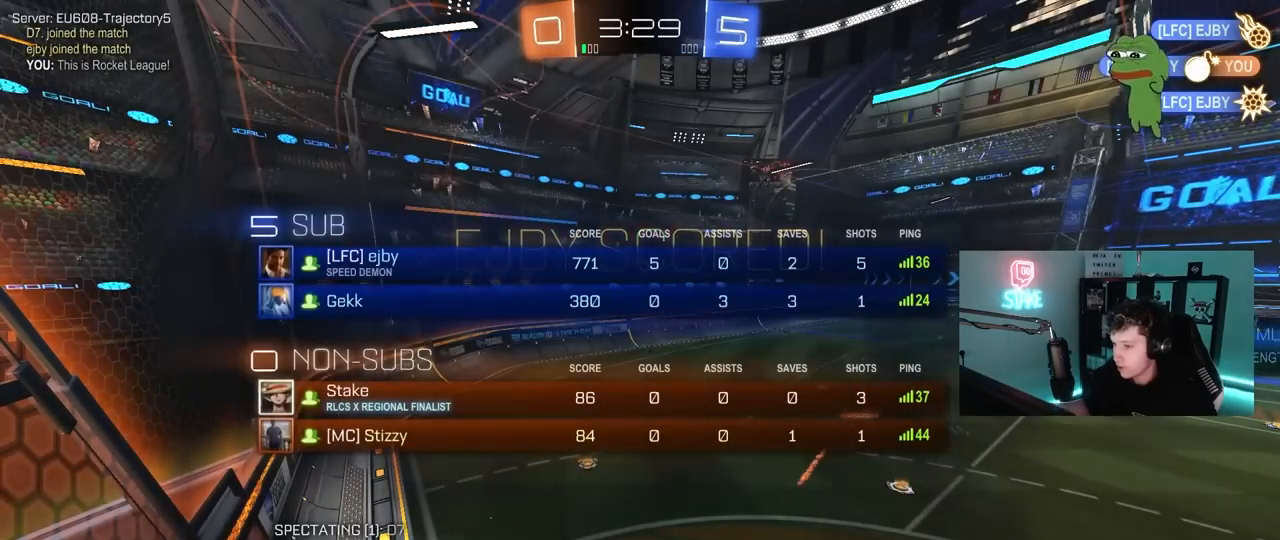
{"keys": [], "mouse": [], "mouse_move": "still", "events": [[383, "tab", "up"]]}
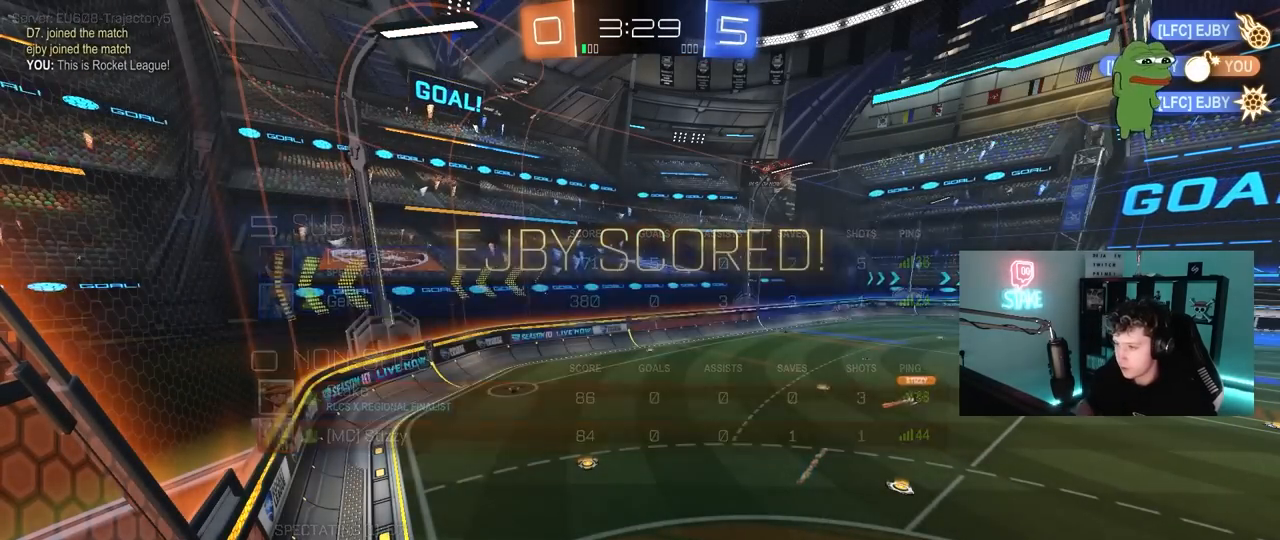
{"keys": ["tab"], "mouse": [], "mouse_move": "still", "events": [[167, "tab", "down"]]}
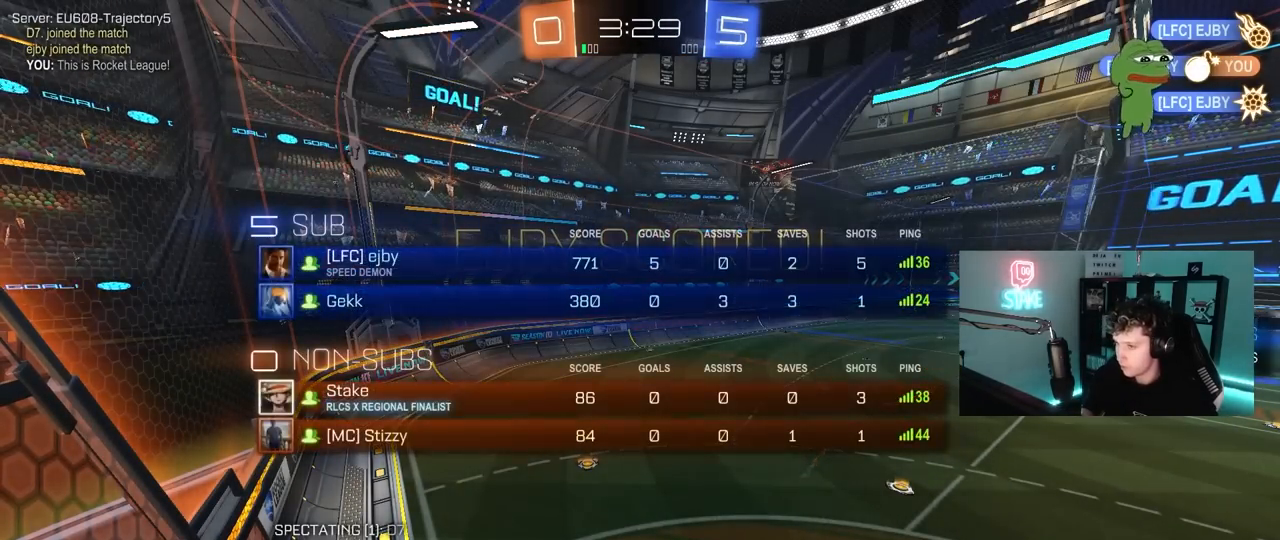
{"keys": ["tab"], "mouse": [], "mouse_move": "still", "events": [[100, "tab", "up"], [283, "tab", "down"]]}
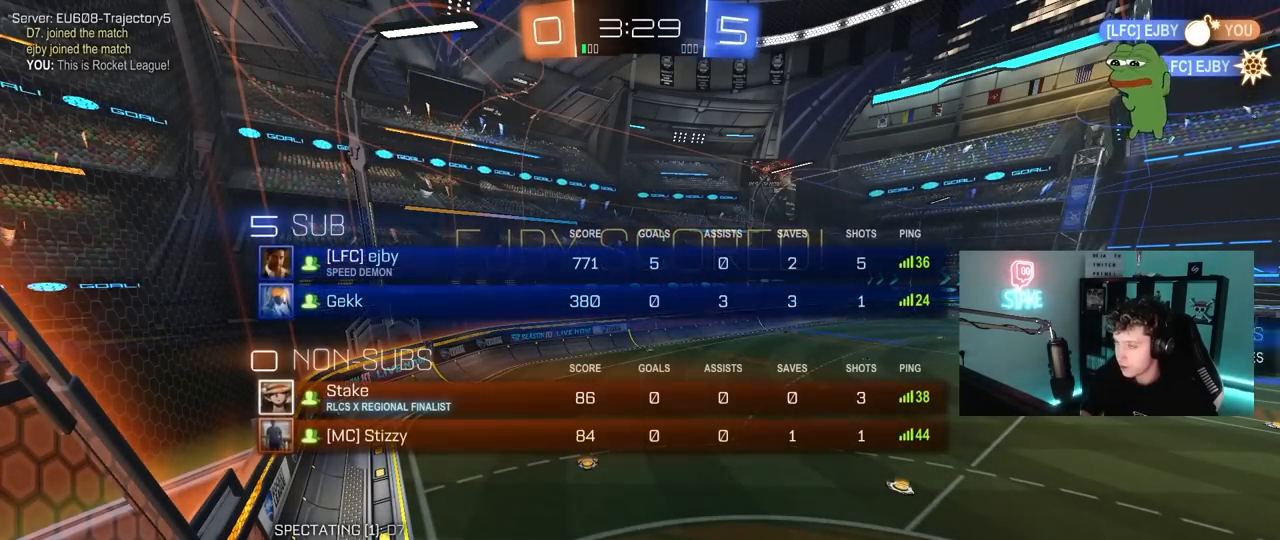
{"keys": ["tab"], "mouse": [], "mouse_move": "still", "events": [[100, "tab", "up"], [250, "tab", "down"]]}
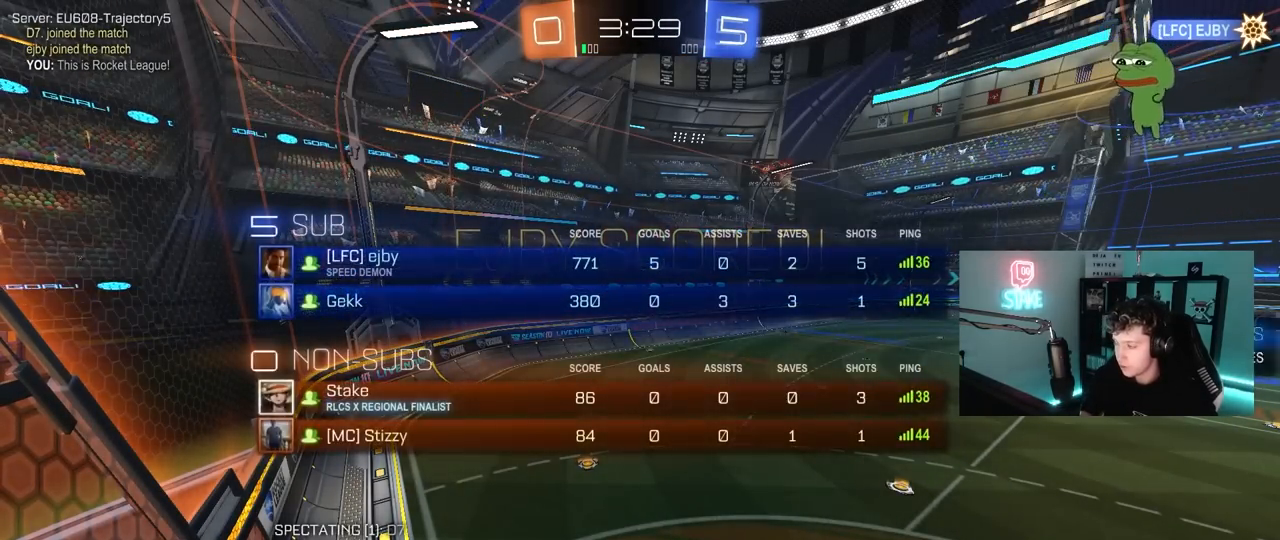
{"keys": ["tab"], "mouse": [], "mouse_move": "still", "events": [[67, "tab", "up"], [217, "tab", "down"]]}
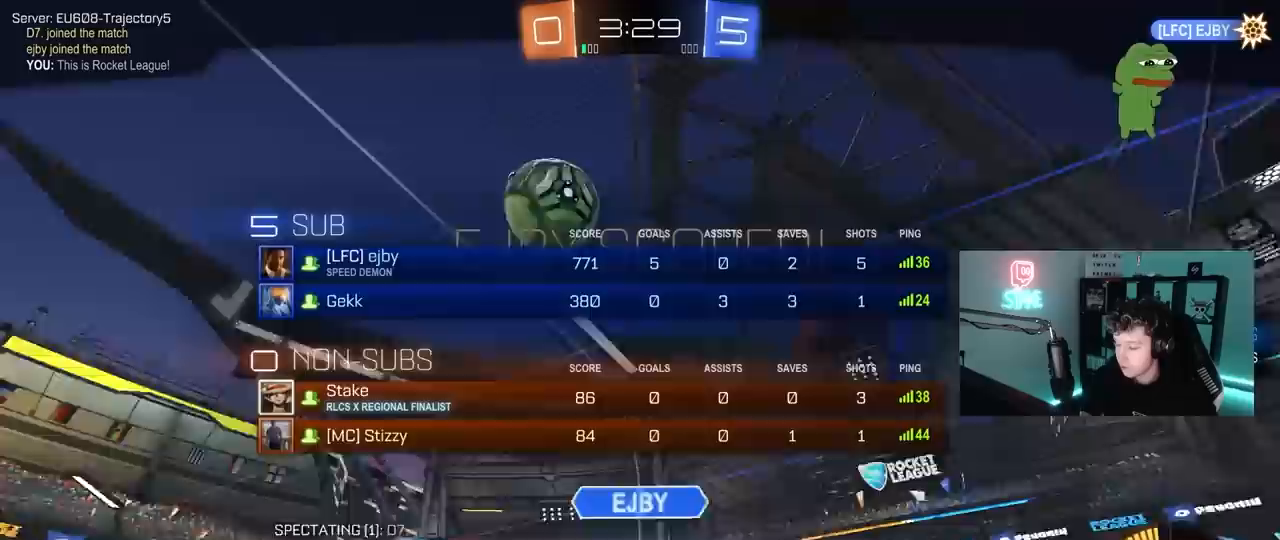
{"keys": [], "mouse": [], "mouse_move": "still", "events": [[183, "tab", "up"]]}
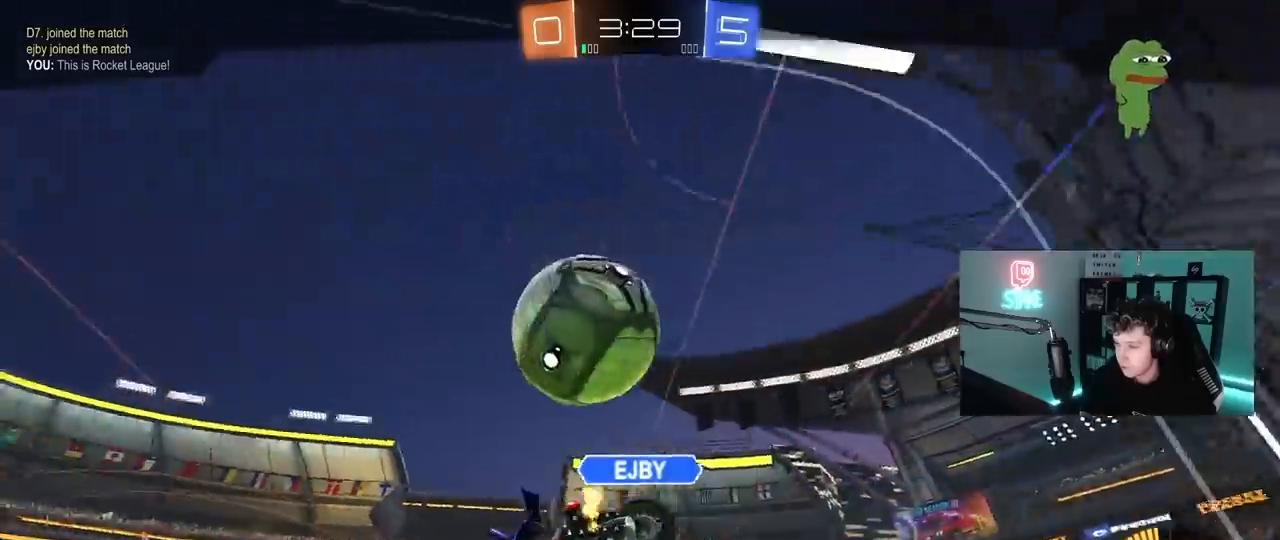
{"keys": ["tab"], "mouse": [], "mouse_move": "still", "events": [[67, "tab", "down"]]}
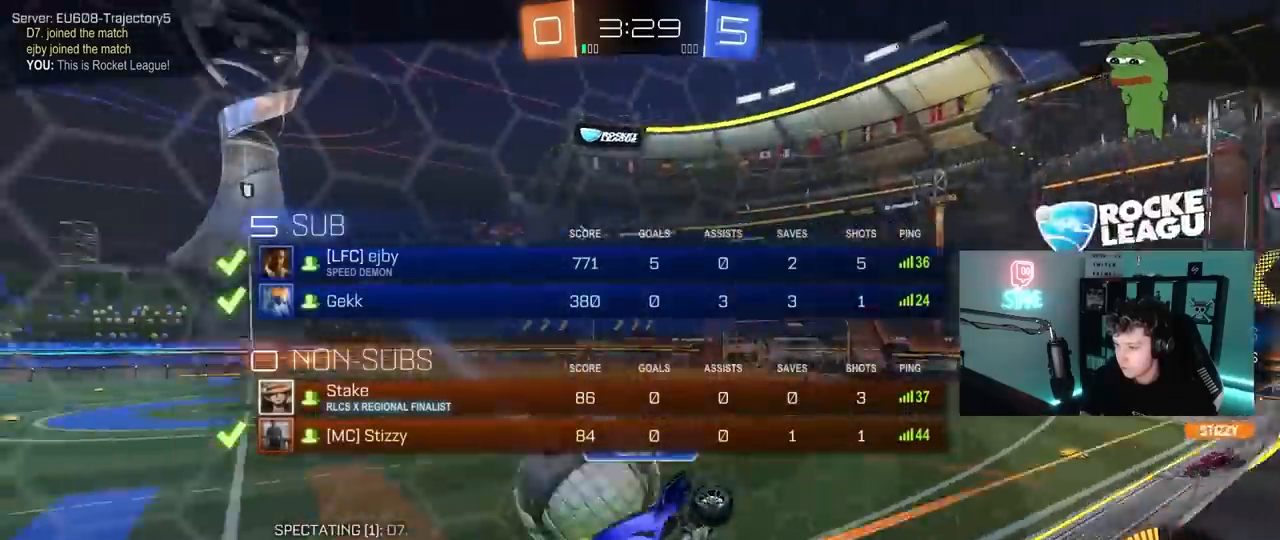
{"keys": [], "mouse": [], "mouse_move": "still", "events": [[117, "tab", "up"]]}
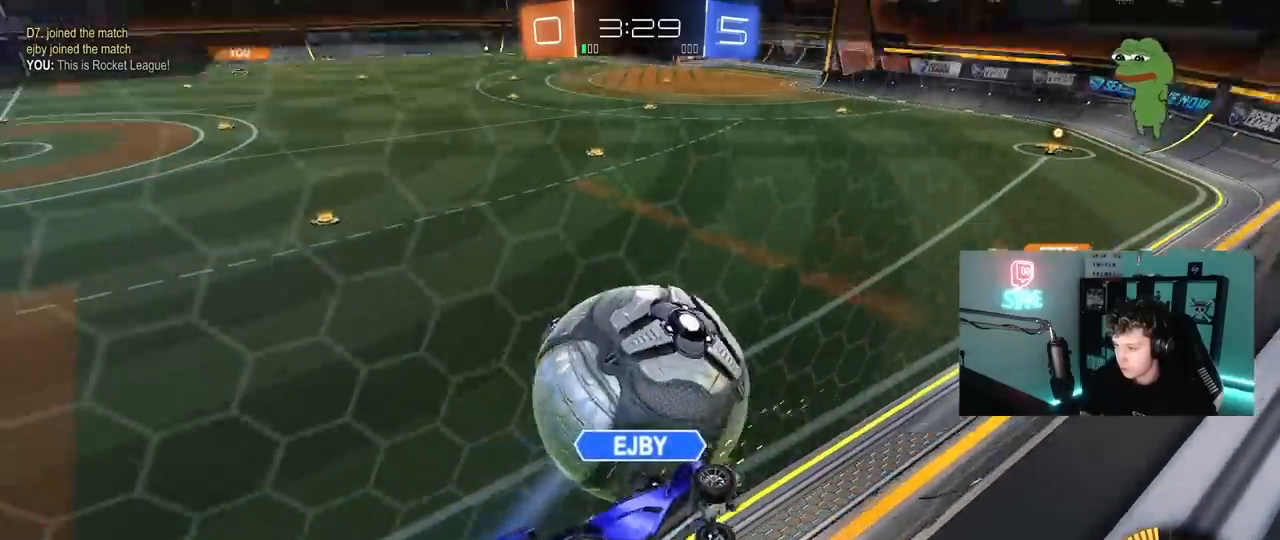
{"keys": [], "mouse": [], "mouse_move": "still", "events": []}
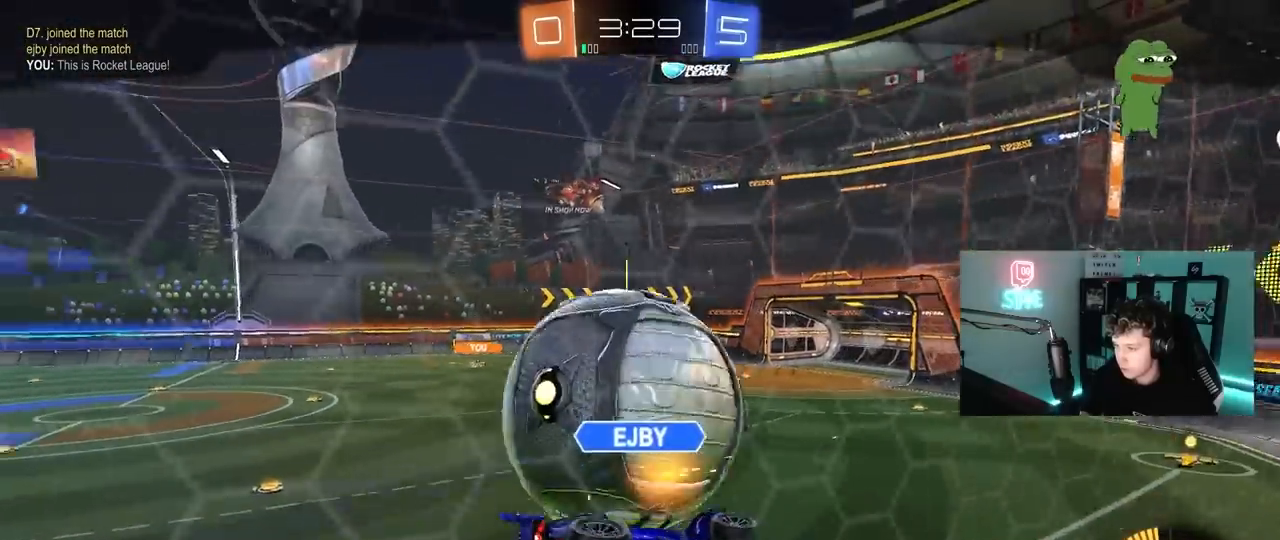
{"keys": [], "mouse": [], "mouse_move": "still", "events": []}
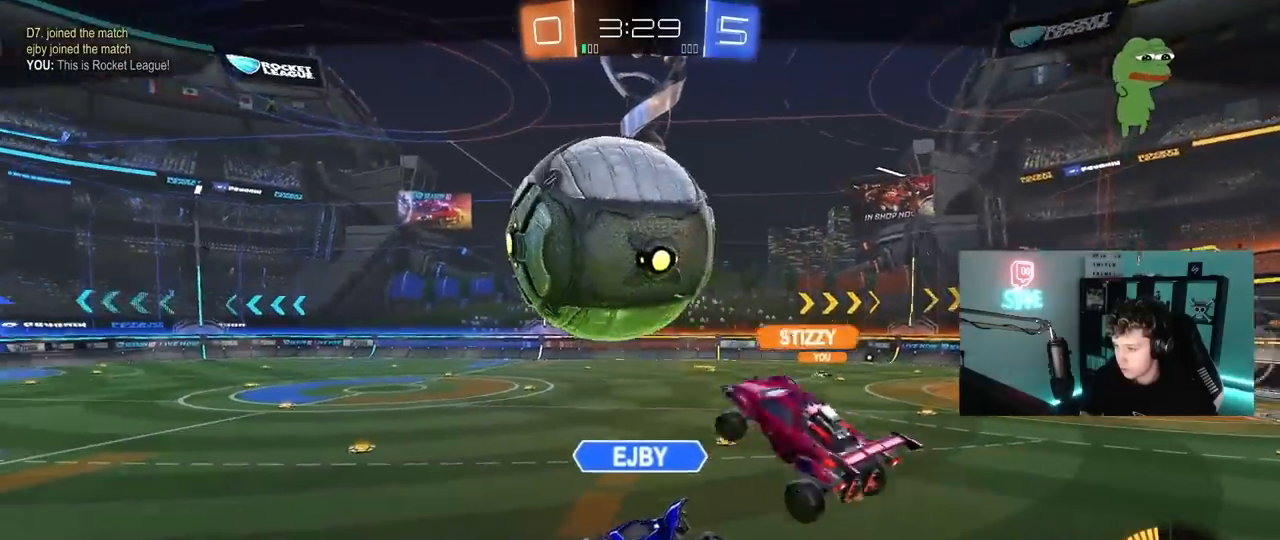
{"keys": [], "mouse": [], "mouse_move": "still", "events": []}
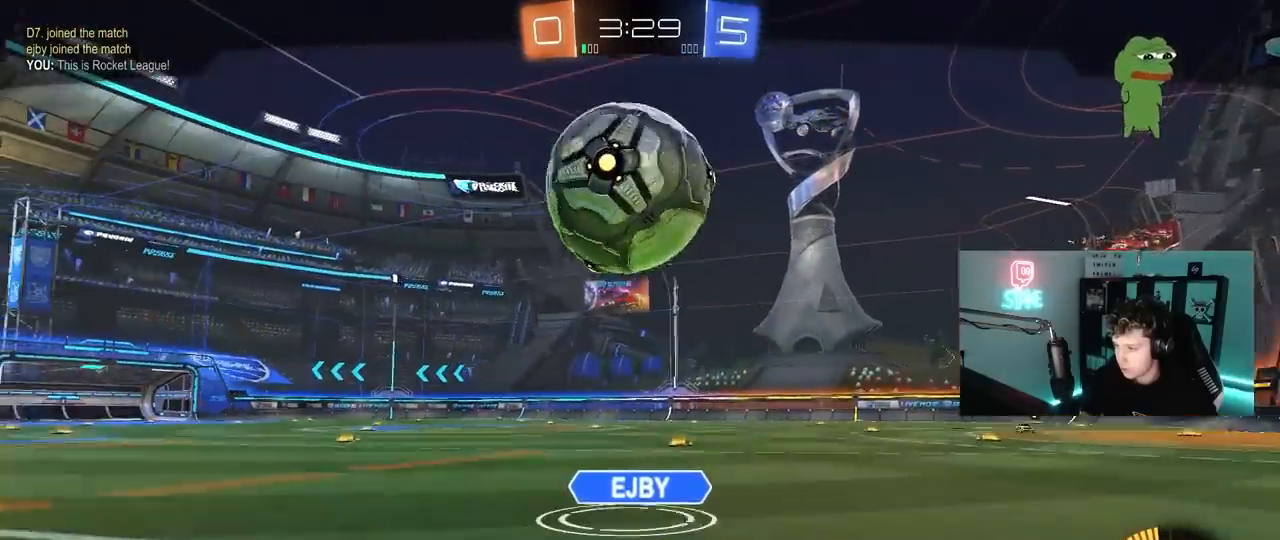
{"keys": [], "mouse": [], "mouse_move": "still", "events": []}
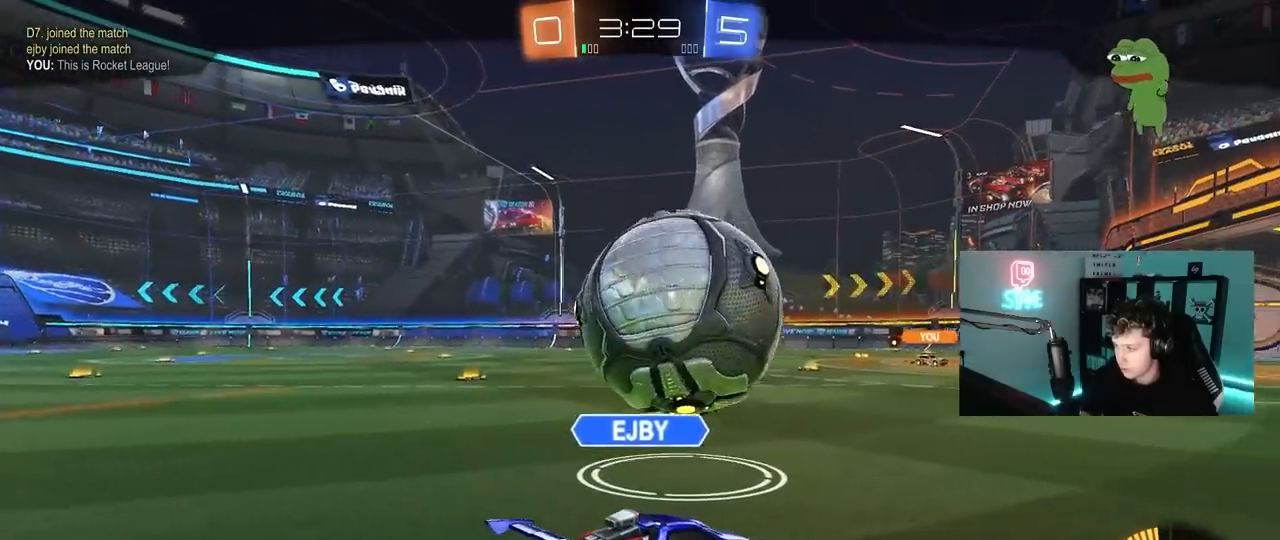
{"keys": [], "mouse": [], "mouse_move": "still", "events": []}
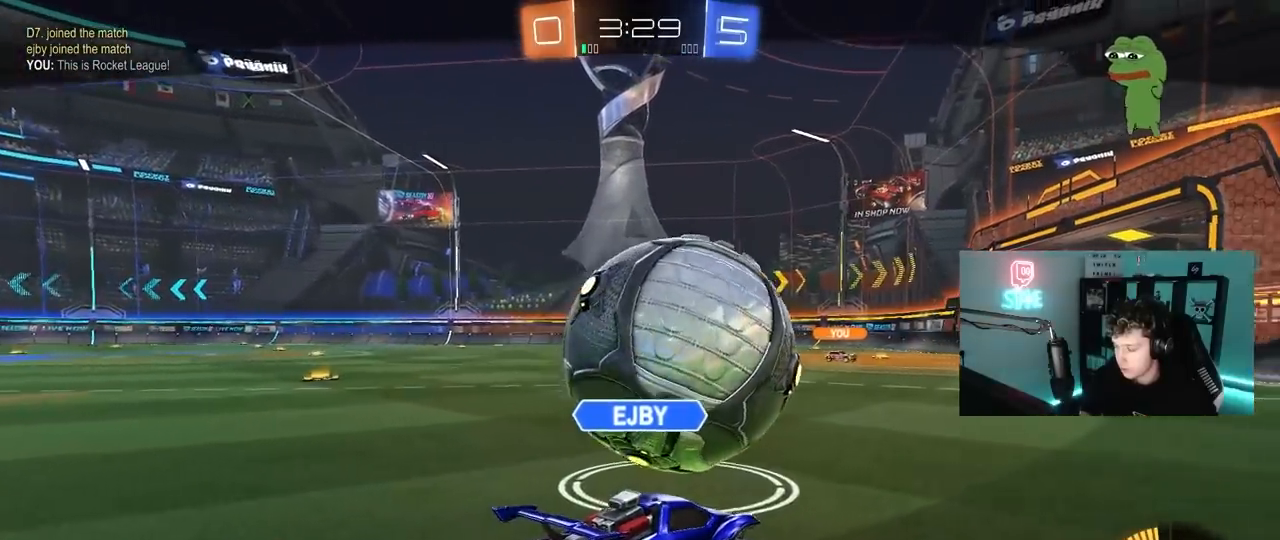
{"keys": [], "mouse": [], "mouse_move": "still", "events": []}
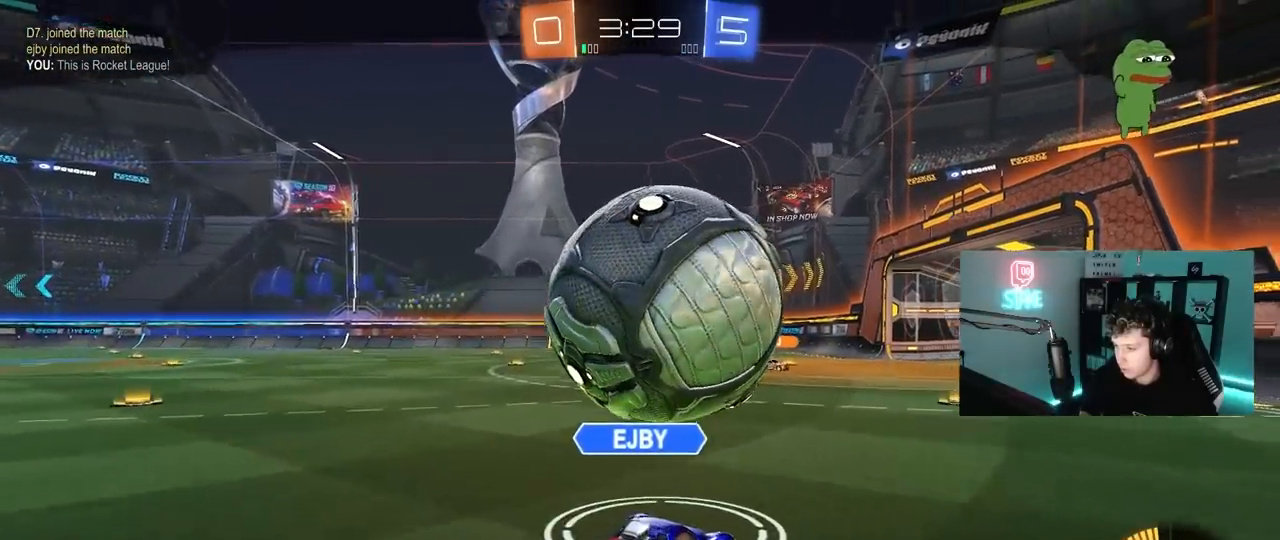
{"keys": [], "mouse": [], "mouse_move": "still", "events": []}
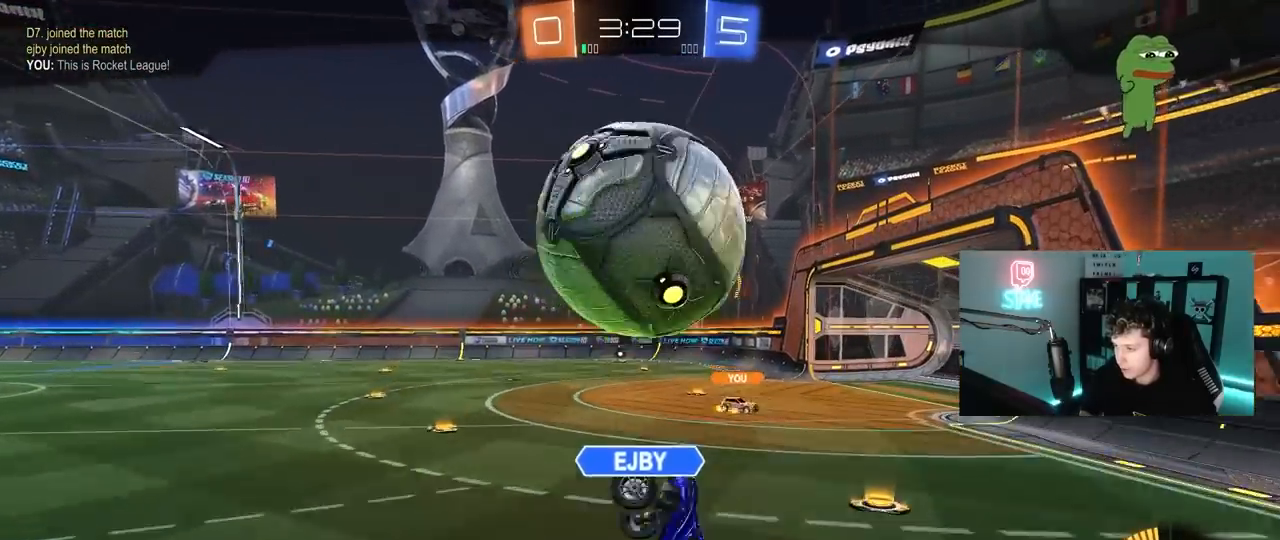
{"keys": [], "mouse": [], "mouse_move": "still", "events": []}
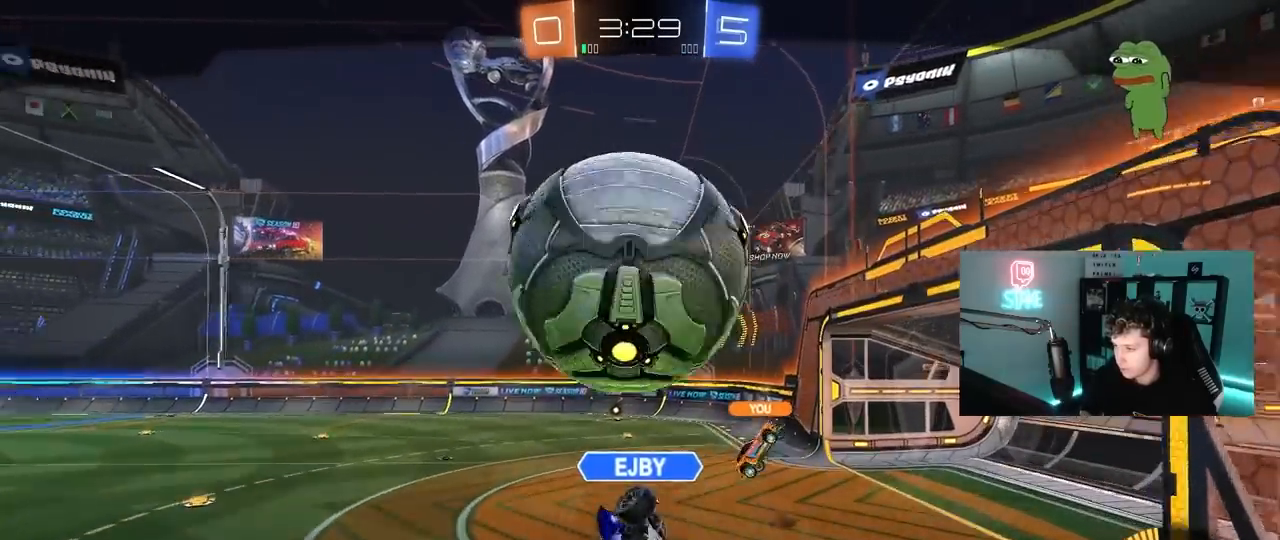
{"keys": [], "mouse": [], "mouse_move": "still", "events": []}
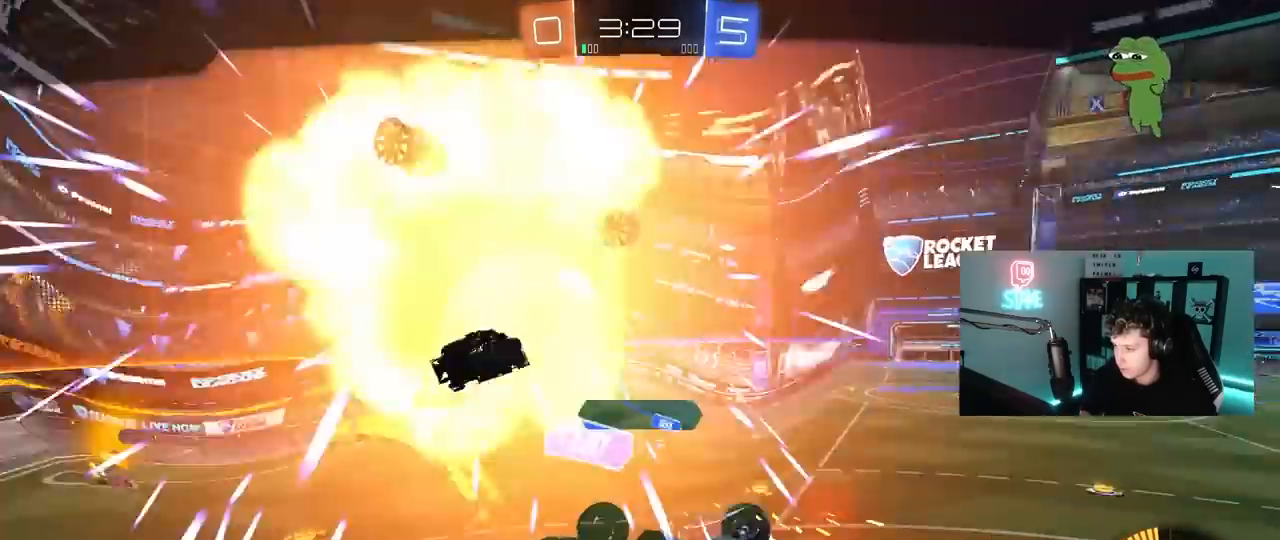
{"keys": [], "mouse": [], "mouse_move": "still", "events": []}
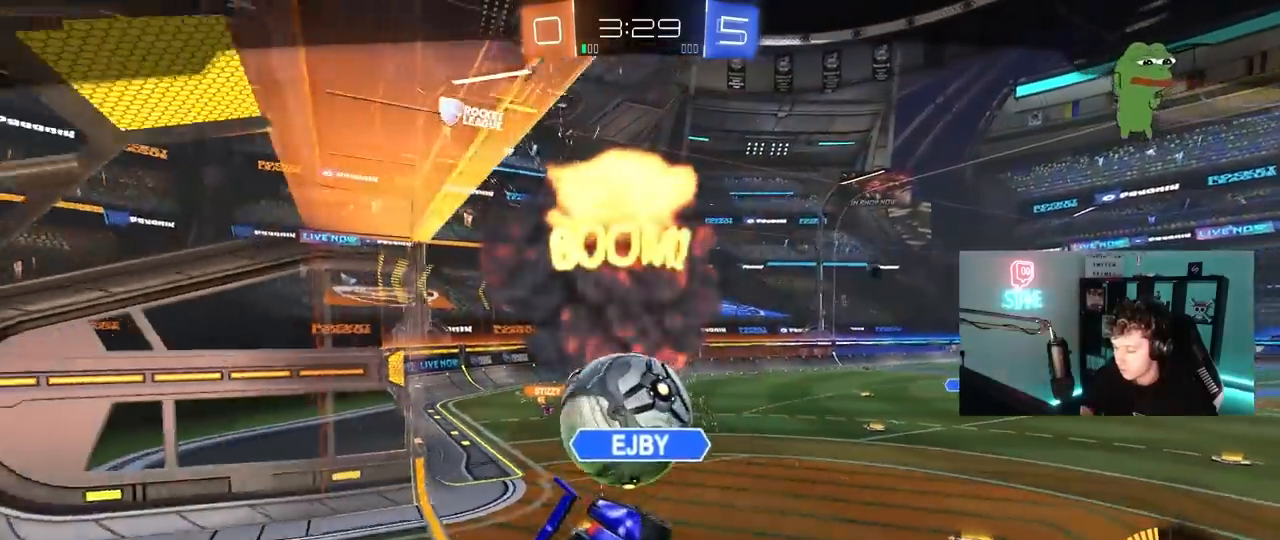
{"keys": [], "mouse": [], "mouse_move": "up", "events": [[200, "mouse_right", "down"], [333, "mouse_right", "up"]]}
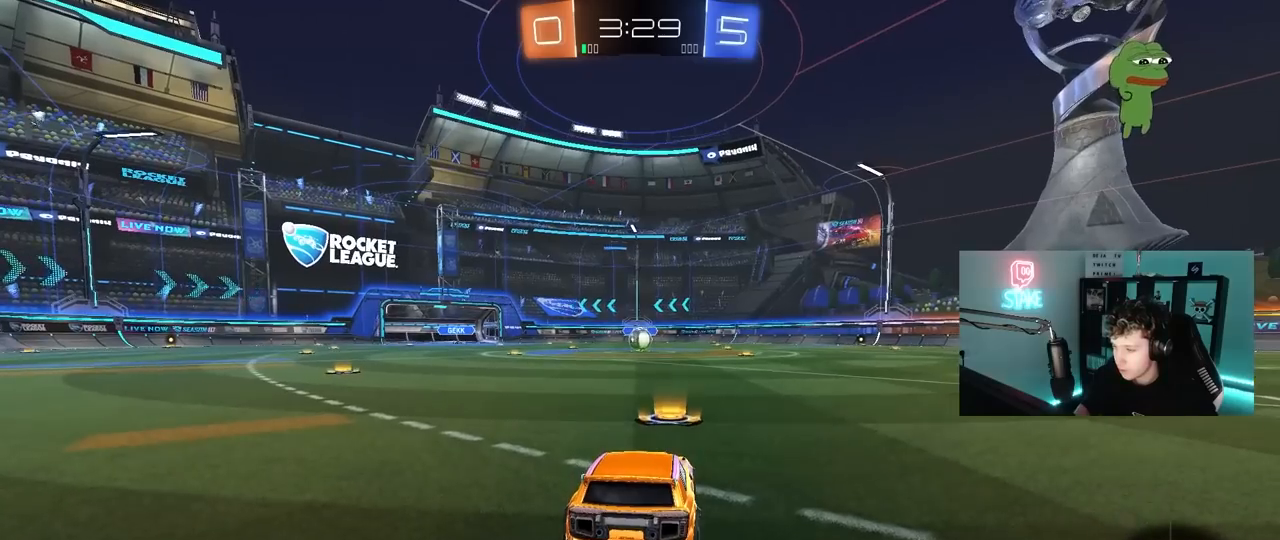
{"keys": [], "mouse": [], "mouse_move": "still", "events": [[117, "tab", "down"], [450, "tab", "up"]]}
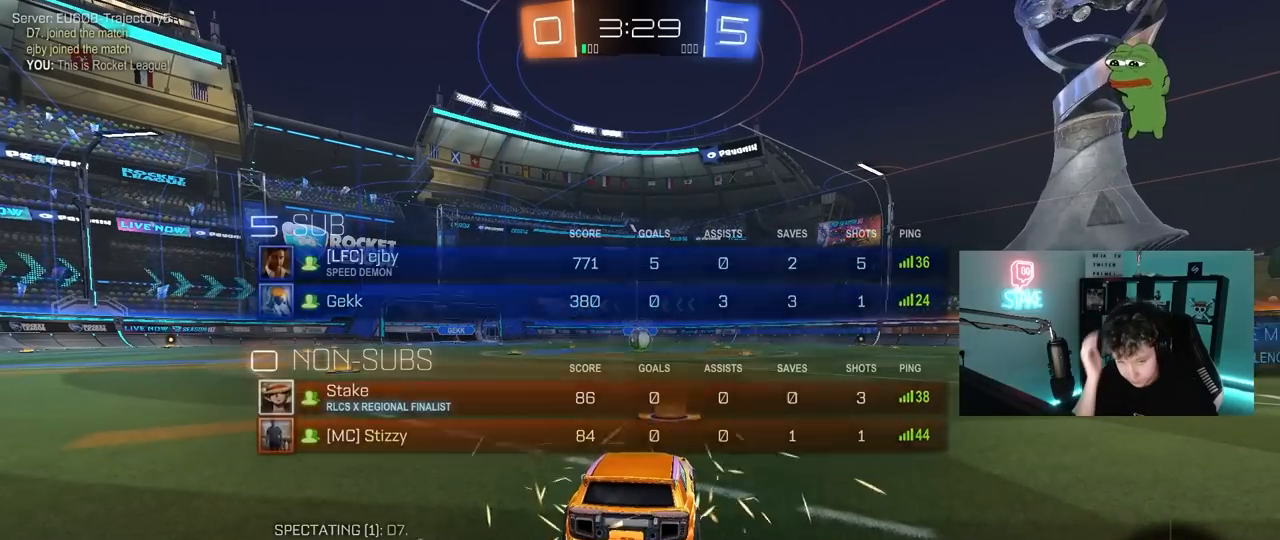
{"keys": ["tab"], "mouse": [], "mouse_move": "still", "events": [[233, "tab", "down"]]}
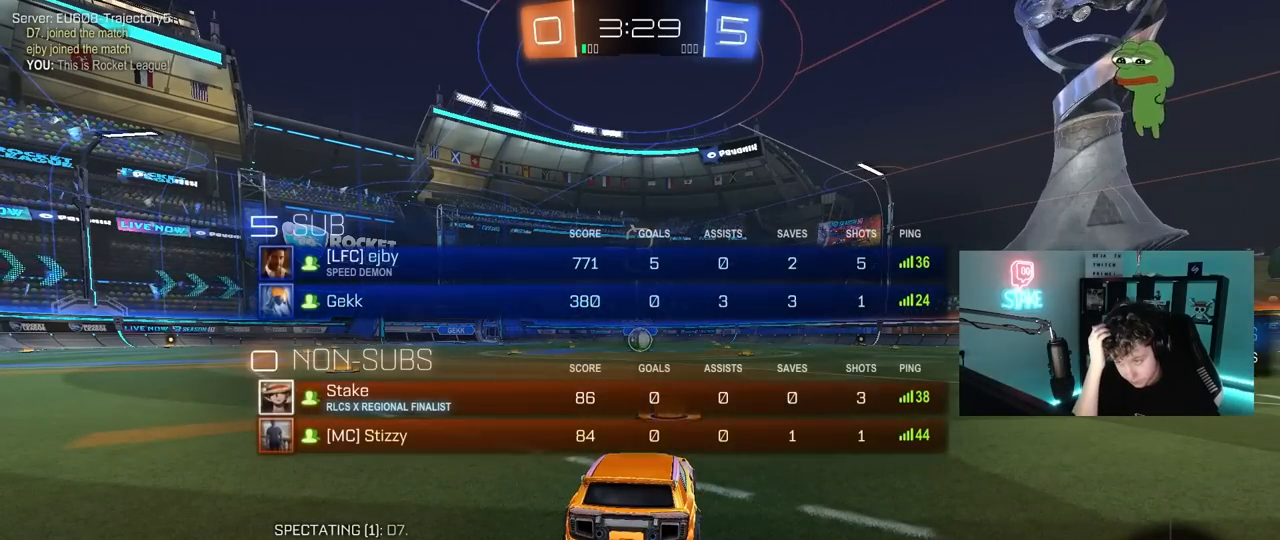
{"keys": ["tab"], "mouse": [], "mouse_move": "still", "events": [[250, "tab", "up"], [483, "tab", "down"]]}
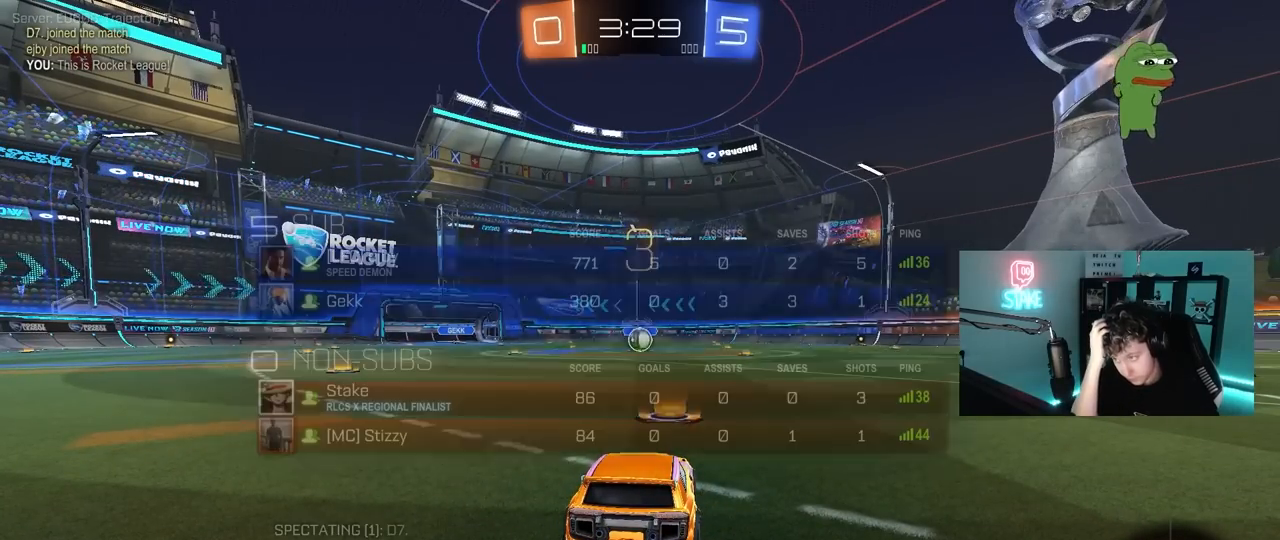
{"keys": ["tab"], "mouse": [], "mouse_move": "still", "events": []}
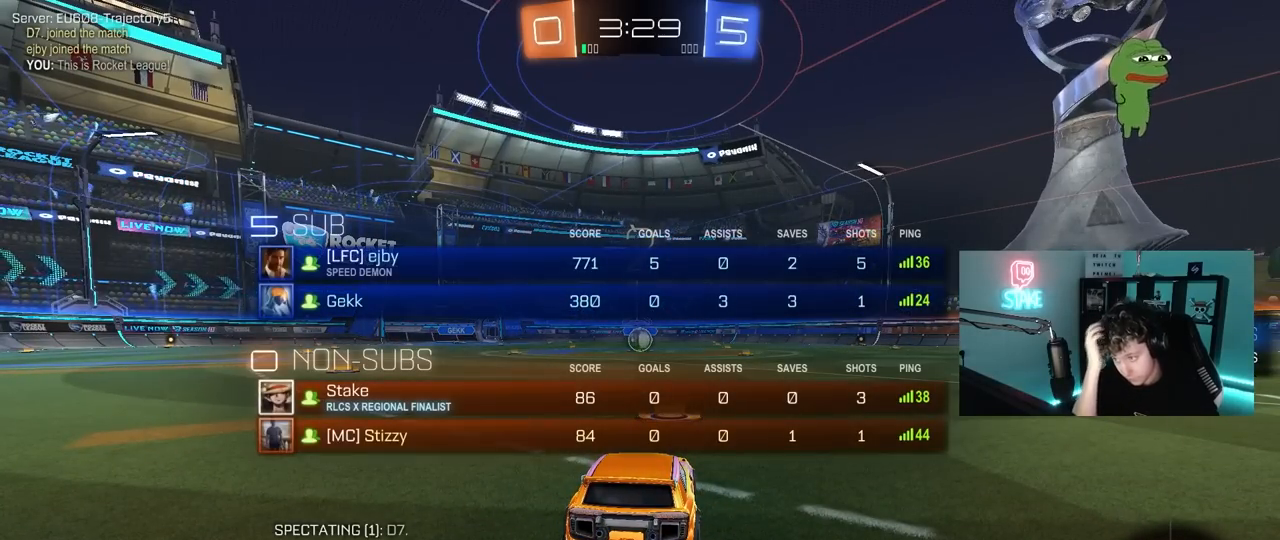
{"keys": ["tab", "w"], "mouse": [], "mouse_move": "up-right", "events": [[83, "w", "down"]]}
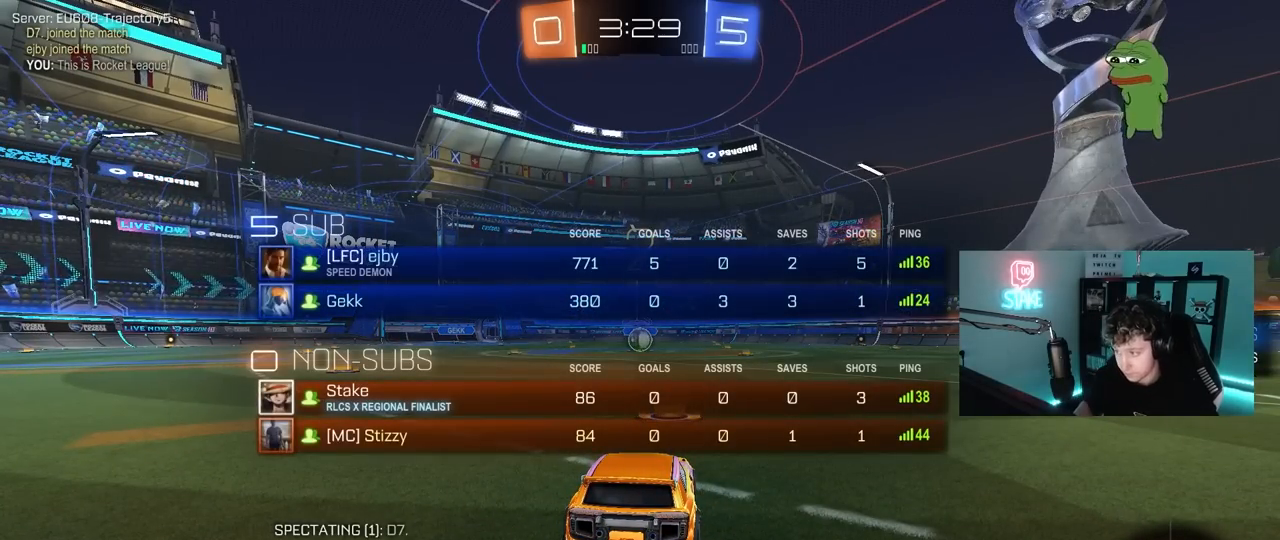
{"keys": ["tab", "w"], "mouse": ["left"], "mouse_move": "up-left", "events": [[17, "mouse_left", "down"]]}
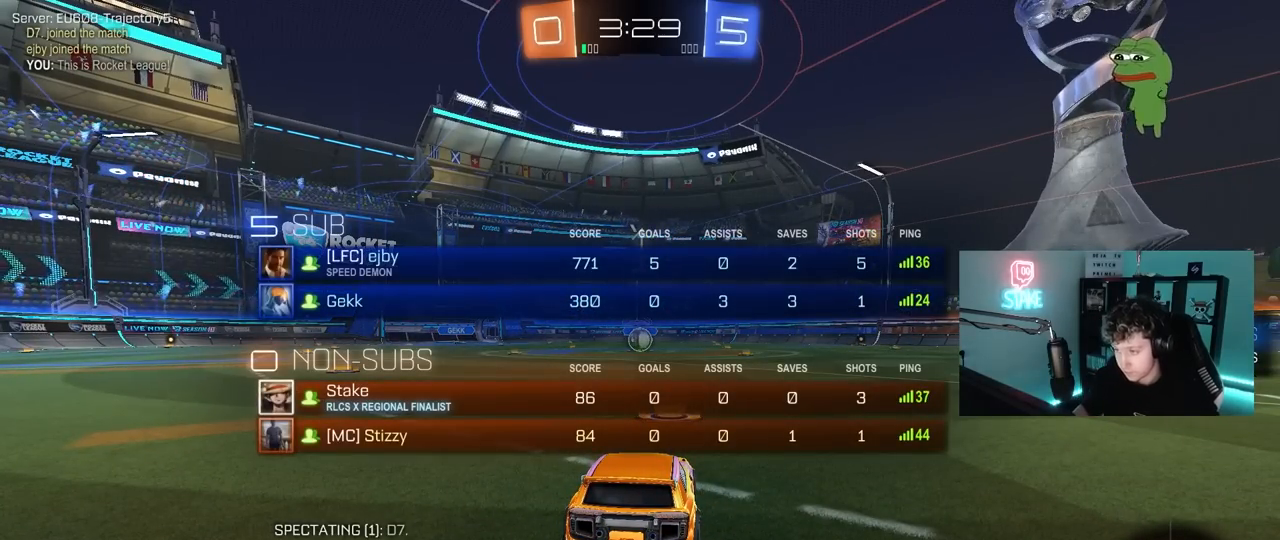
{"keys": ["w"], "mouse": ["left"], "mouse_move": "left", "events": [[167, "tab", "up"]]}
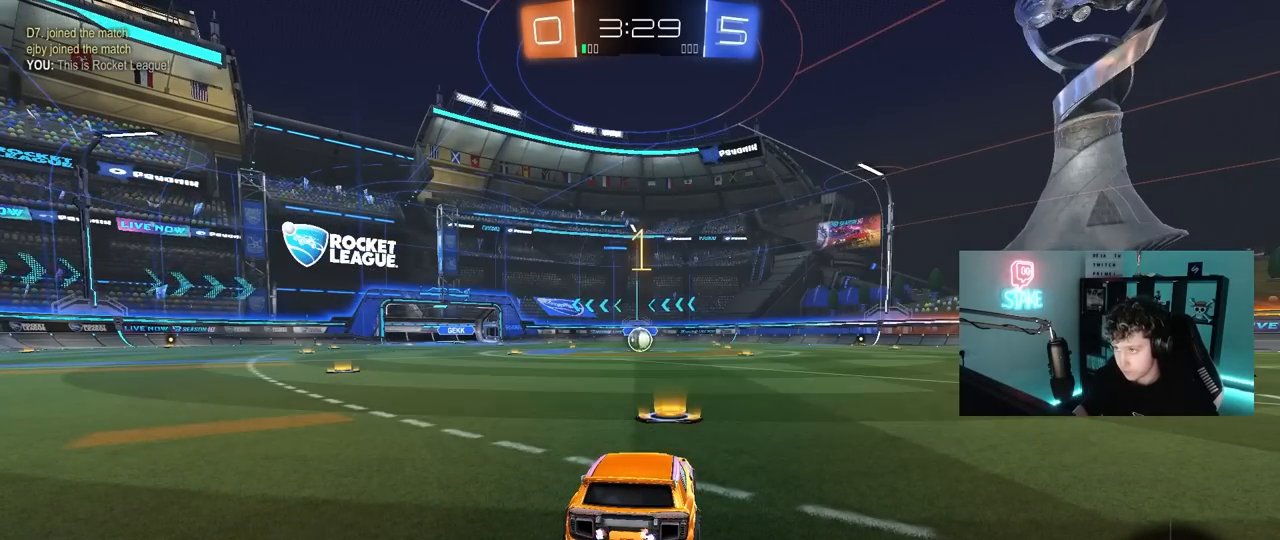
{"keys": ["w"], "mouse": ["left"], "mouse_move": "still", "events": []}